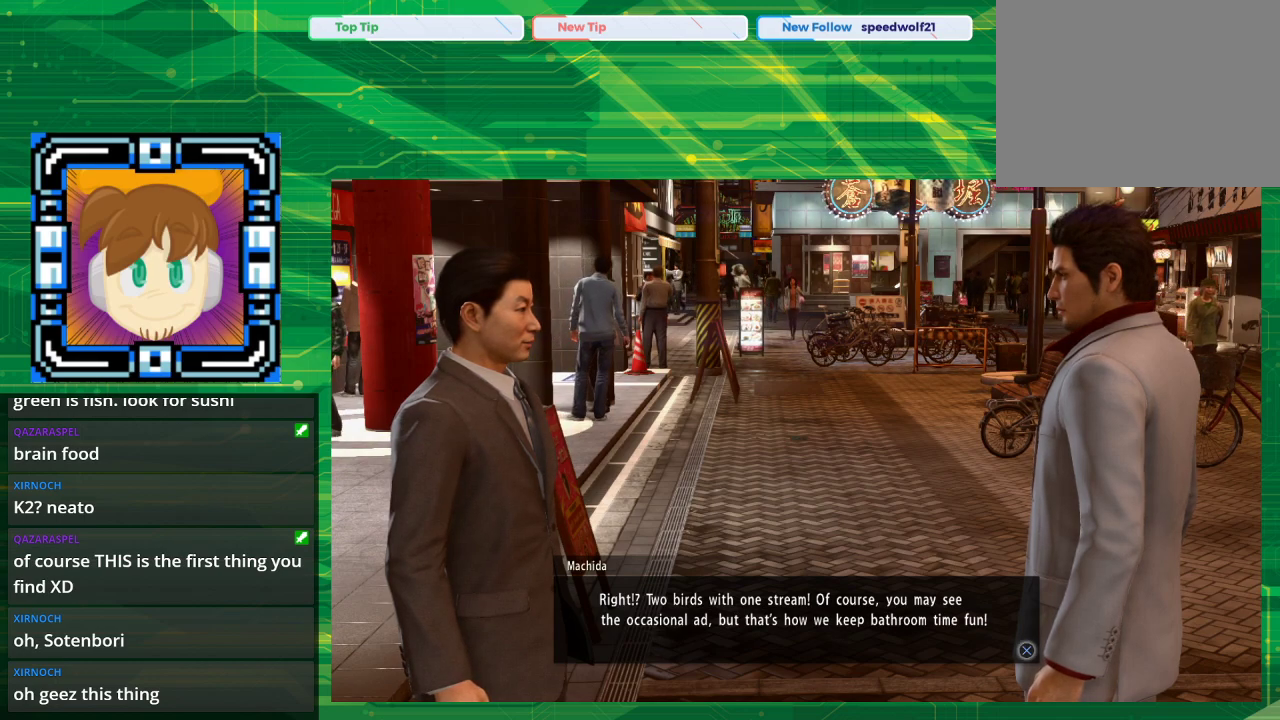
Gameplay with a controller (PlayStation layout); each line is a JSON object with the inputs held at the frame after it. "events" lists button and stick changes between this image and that frame as [ms after this image, input, new state], when the widget could be followed in between. Not read: L2 L3 R2 R3.
{"buttons": ["CROSS"], "left_stick": "center", "right_stick": "center", "events": [[400, "CROSS", "down"]]}
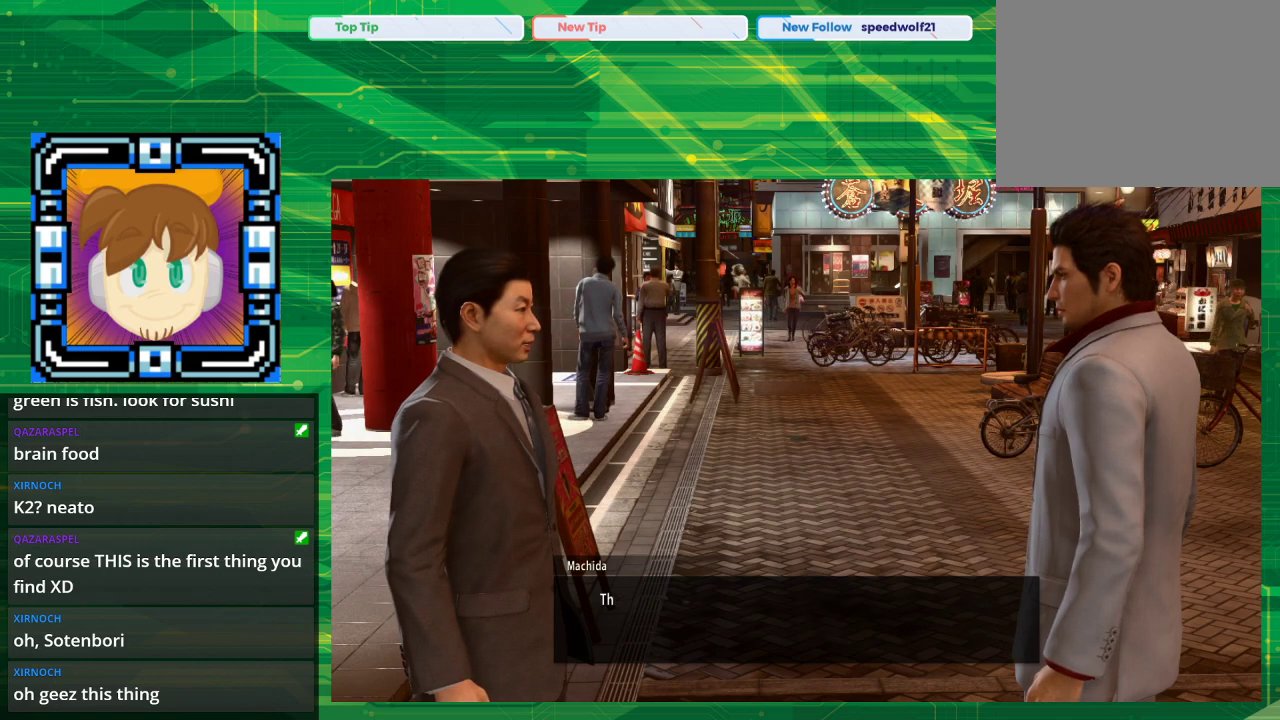
{"buttons": [], "left_stick": "center", "right_stick": "center", "events": [[83, "CROSS", "up"]]}
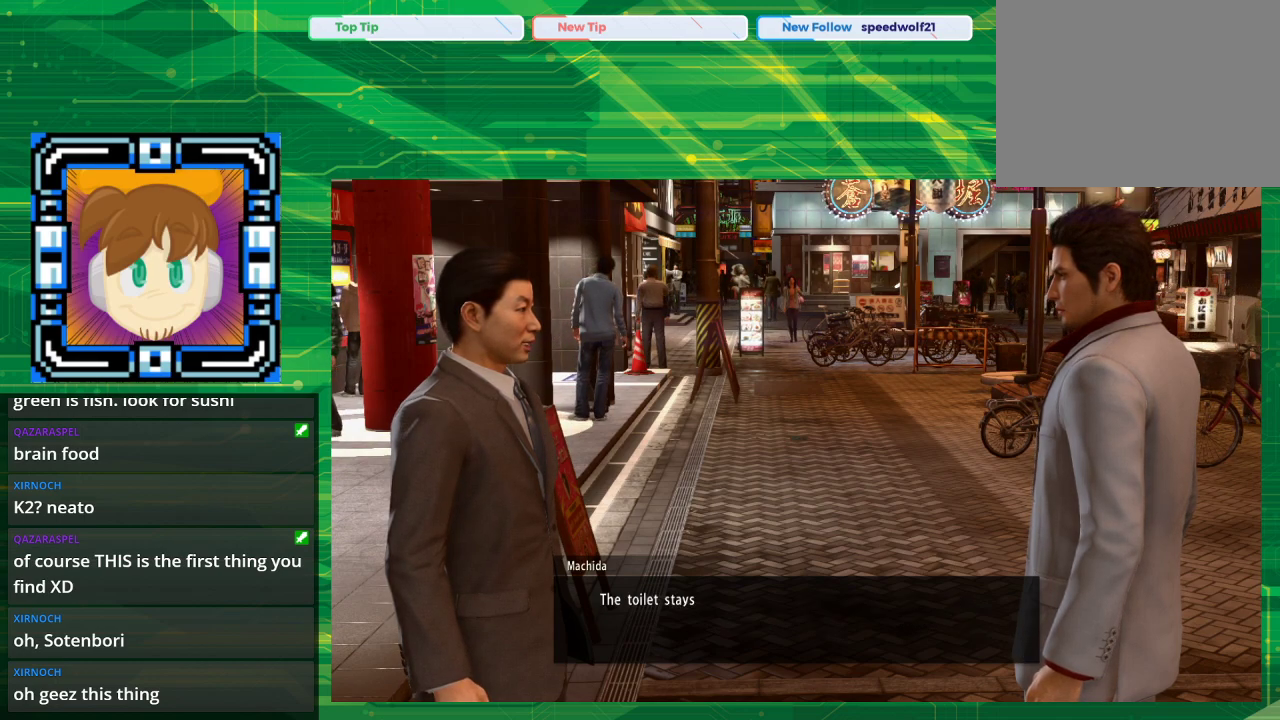
{"buttons": [], "left_stick": "center", "right_stick": "center", "events": []}
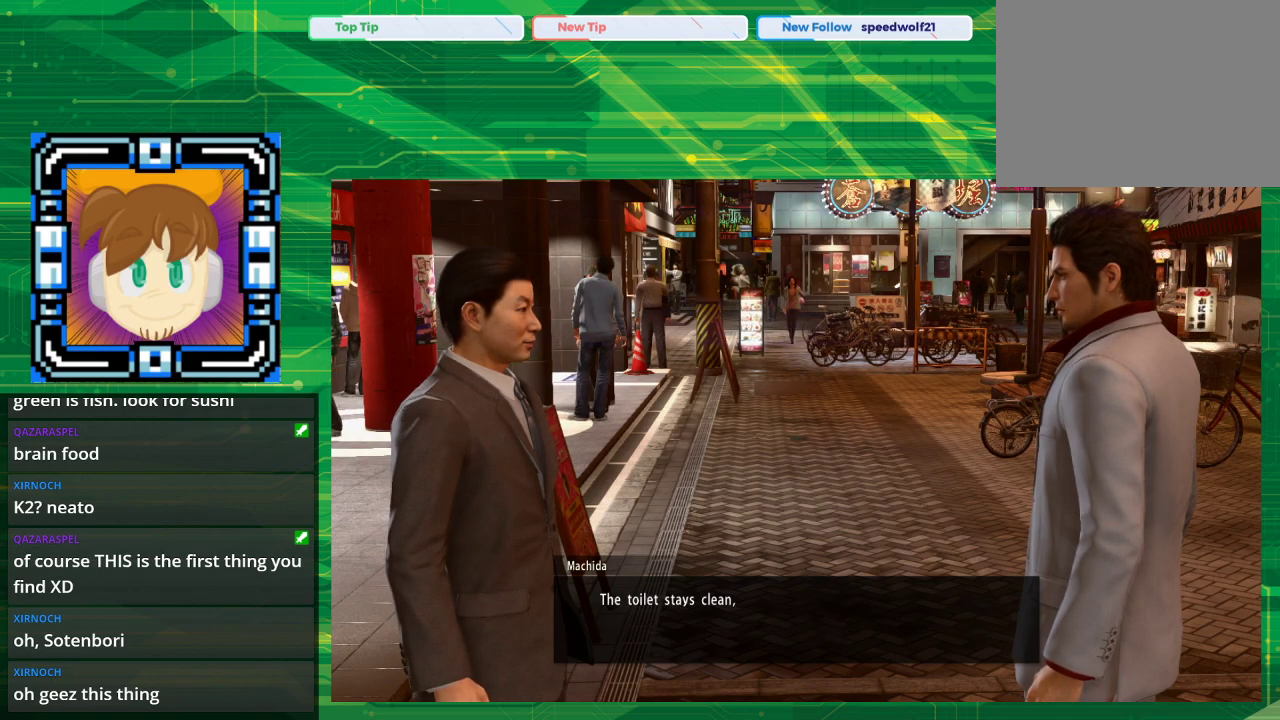
{"buttons": [], "left_stick": "center", "right_stick": "center", "events": []}
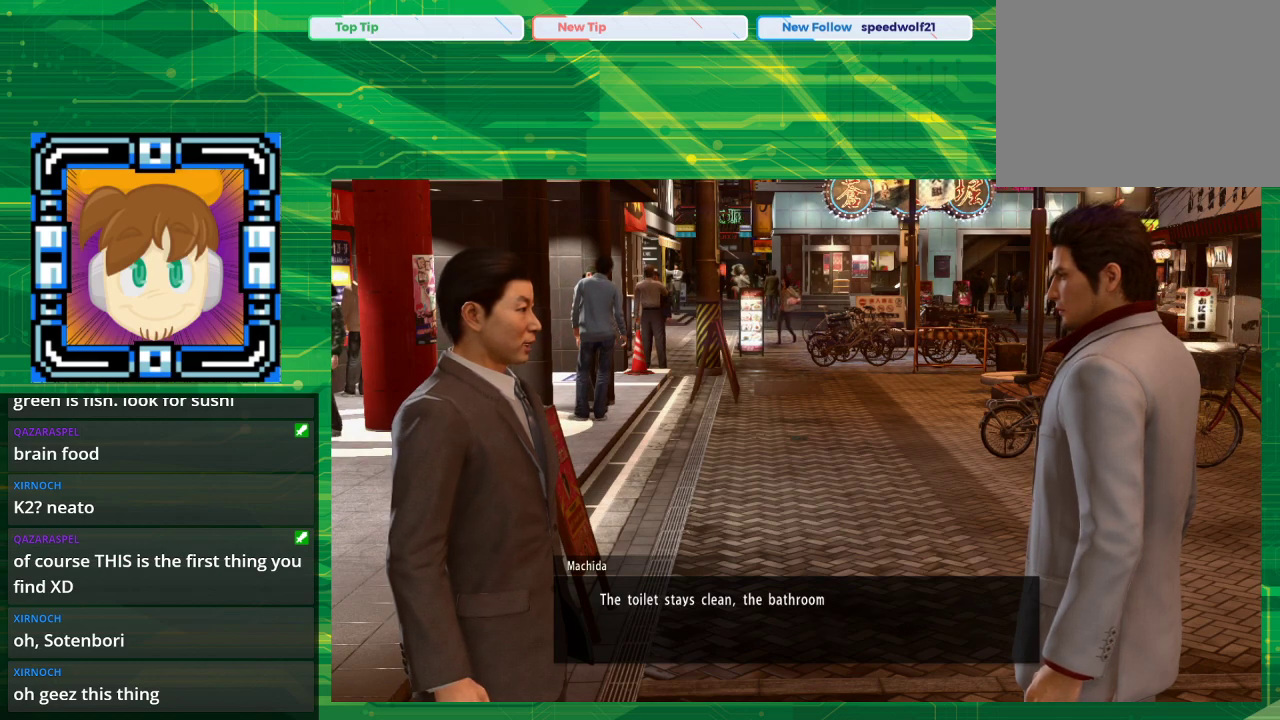
{"buttons": [], "left_stick": "center", "right_stick": "center", "events": []}
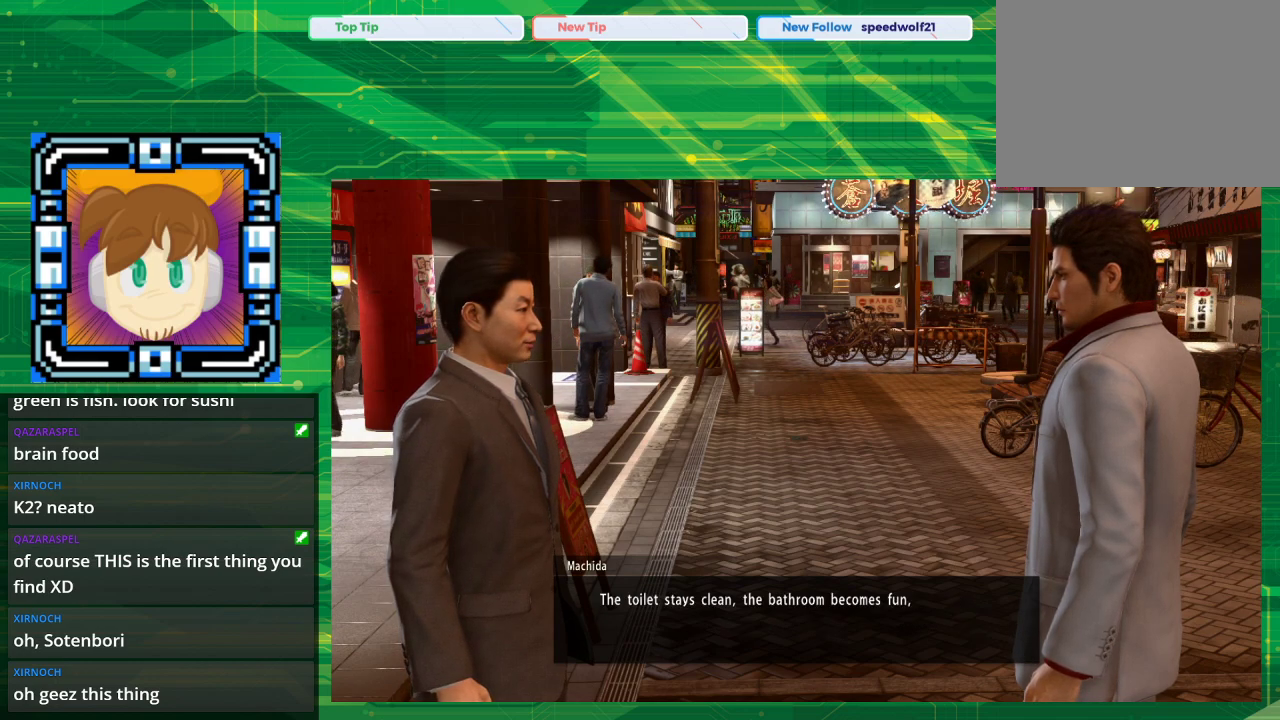
{"buttons": [], "left_stick": "center", "right_stick": "center", "events": []}
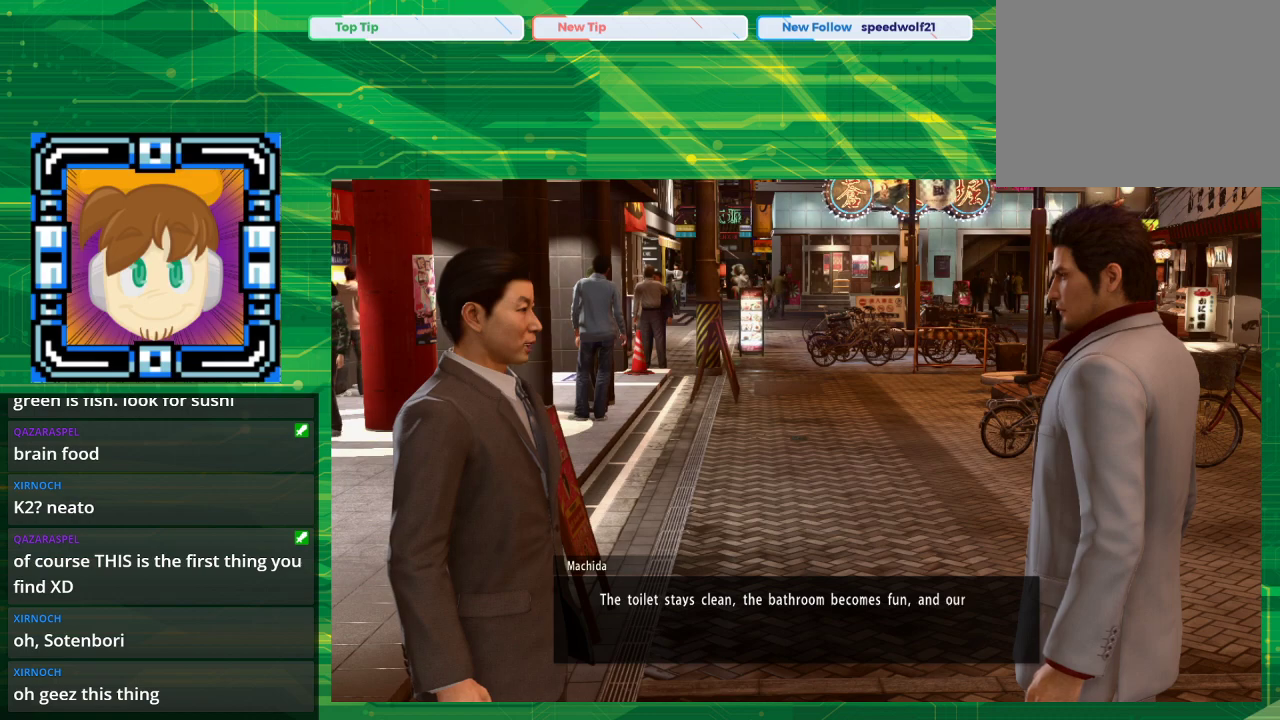
{"buttons": [], "left_stick": "center", "right_stick": "center", "events": []}
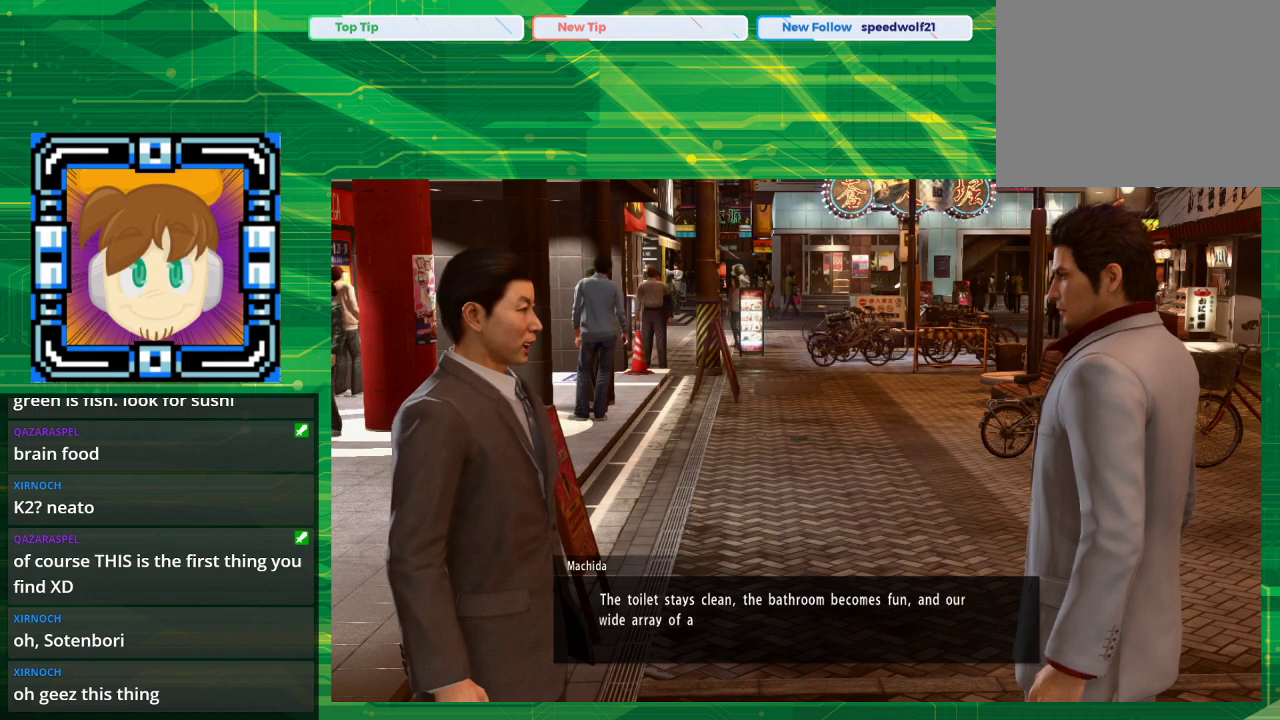
{"buttons": [], "left_stick": "center", "right_stick": "center", "events": []}
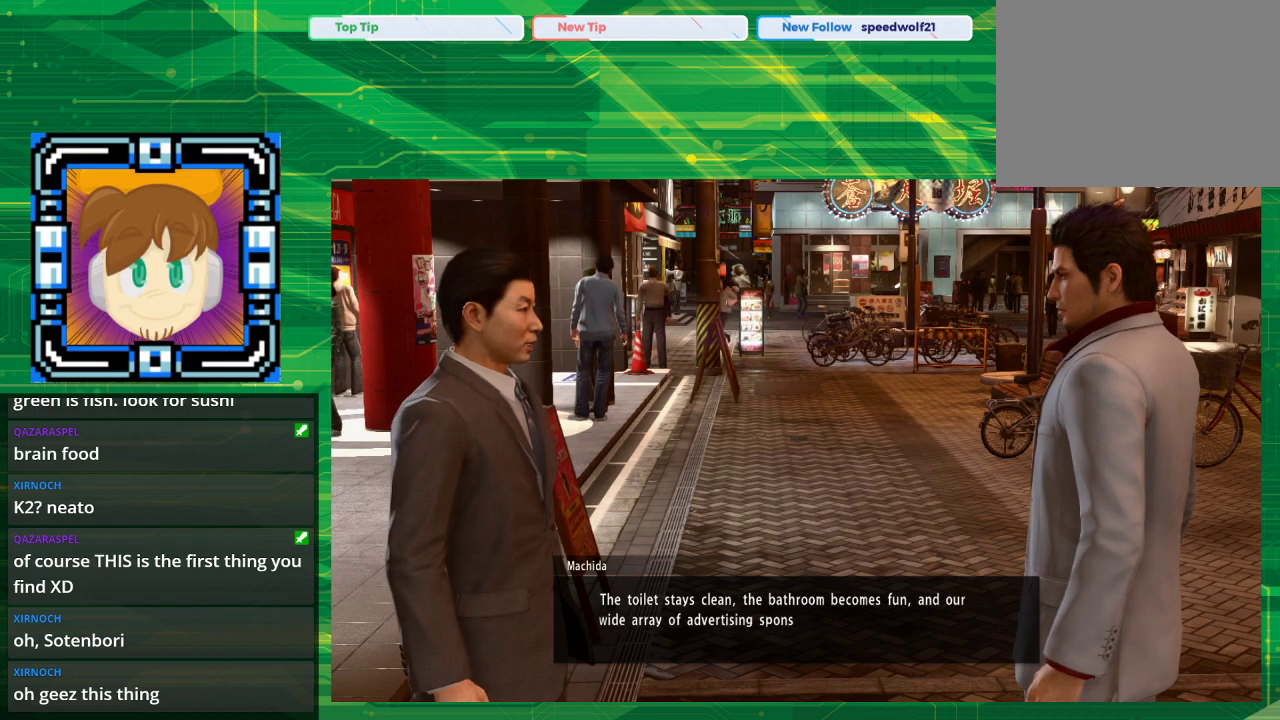
{"buttons": [], "left_stick": "center", "right_stick": "center", "events": []}
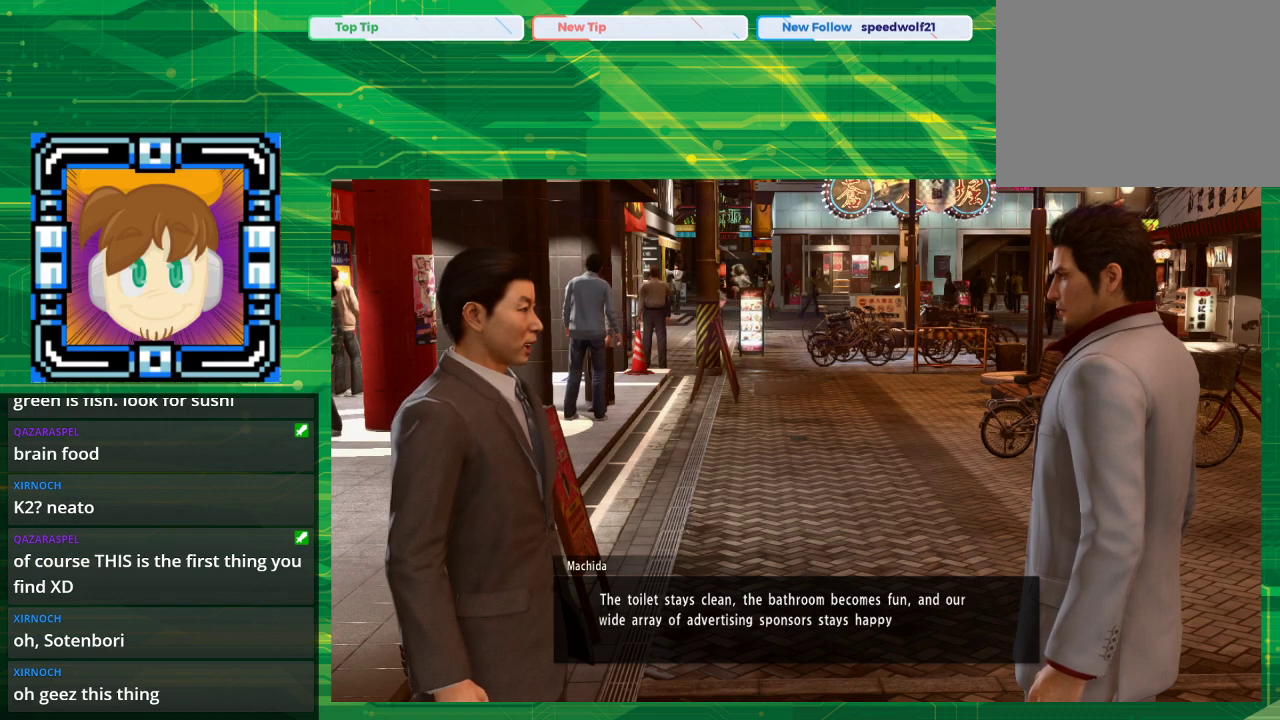
{"buttons": [], "left_stick": "center", "right_stick": "center", "events": []}
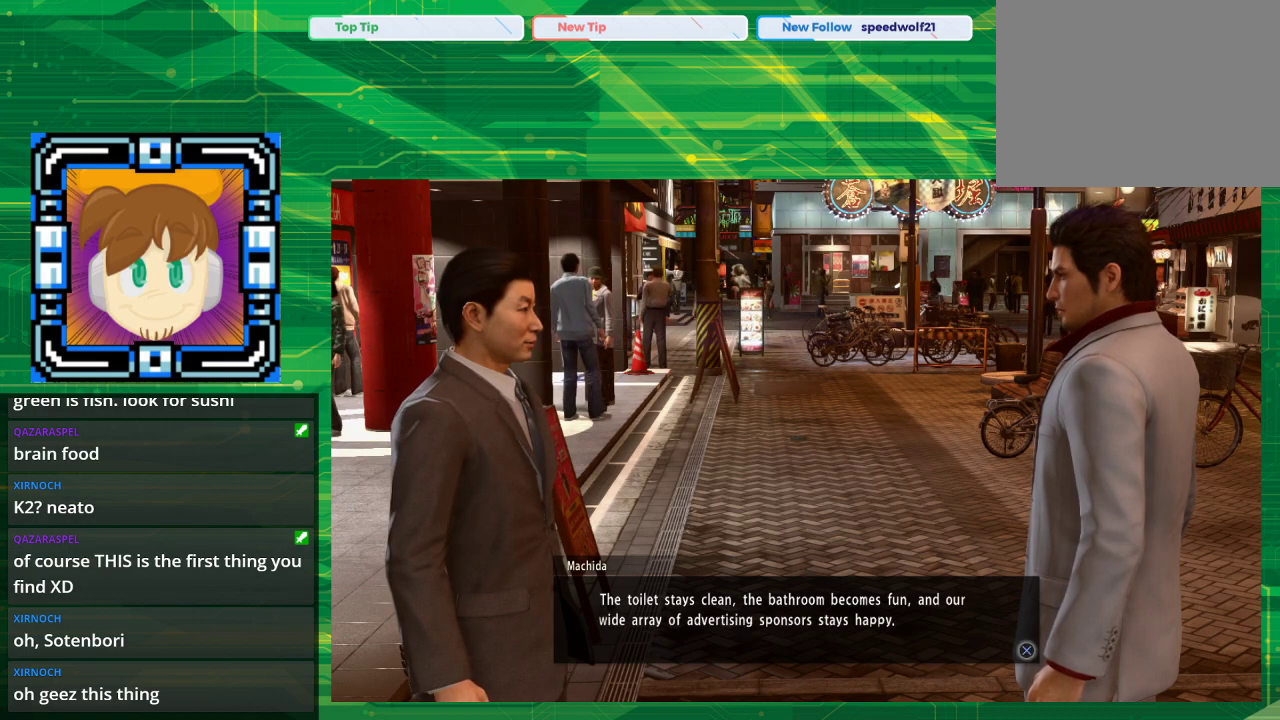
{"buttons": [], "left_stick": "center", "right_stick": "center", "events": [[317, "CROSS", "down"], [433, "CROSS", "up"]]}